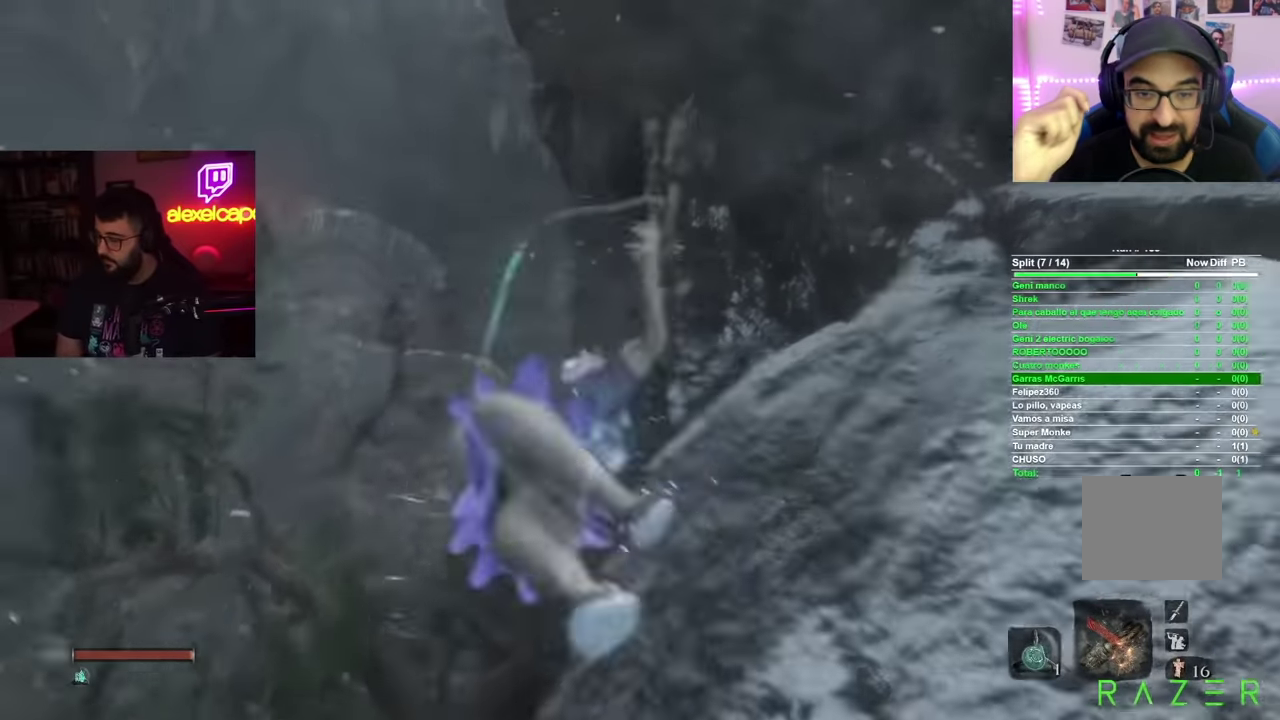
Gameplay with a controller (Xbox layout); each line is a JSON object with the inputs held at the frame after it. "events" lists button and stick changes between this image and that frame as [ms after this image, input, new state], when the widget could be followed in between.
{"buttons": [], "left_stick": "center", "right_stick": "down-right", "events": [[350, "right_stick", "down-right"]]}
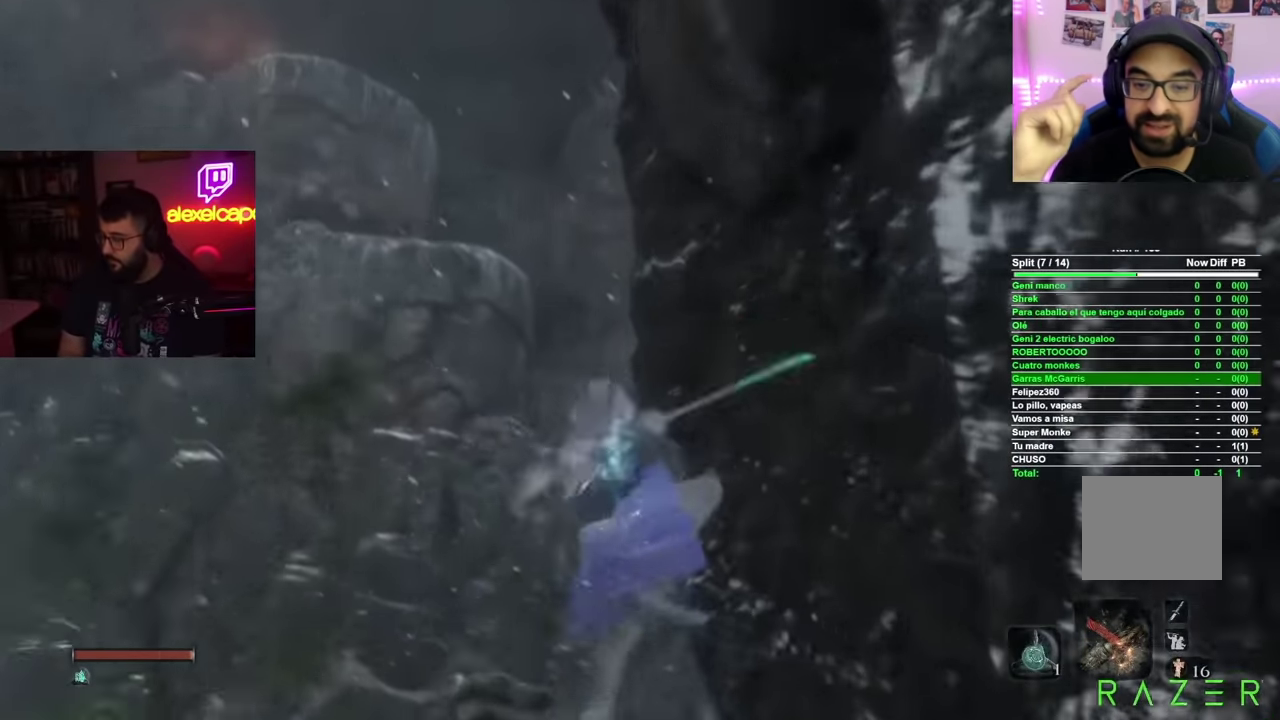
{"buttons": [], "left_stick": "up", "right_stick": "right"}
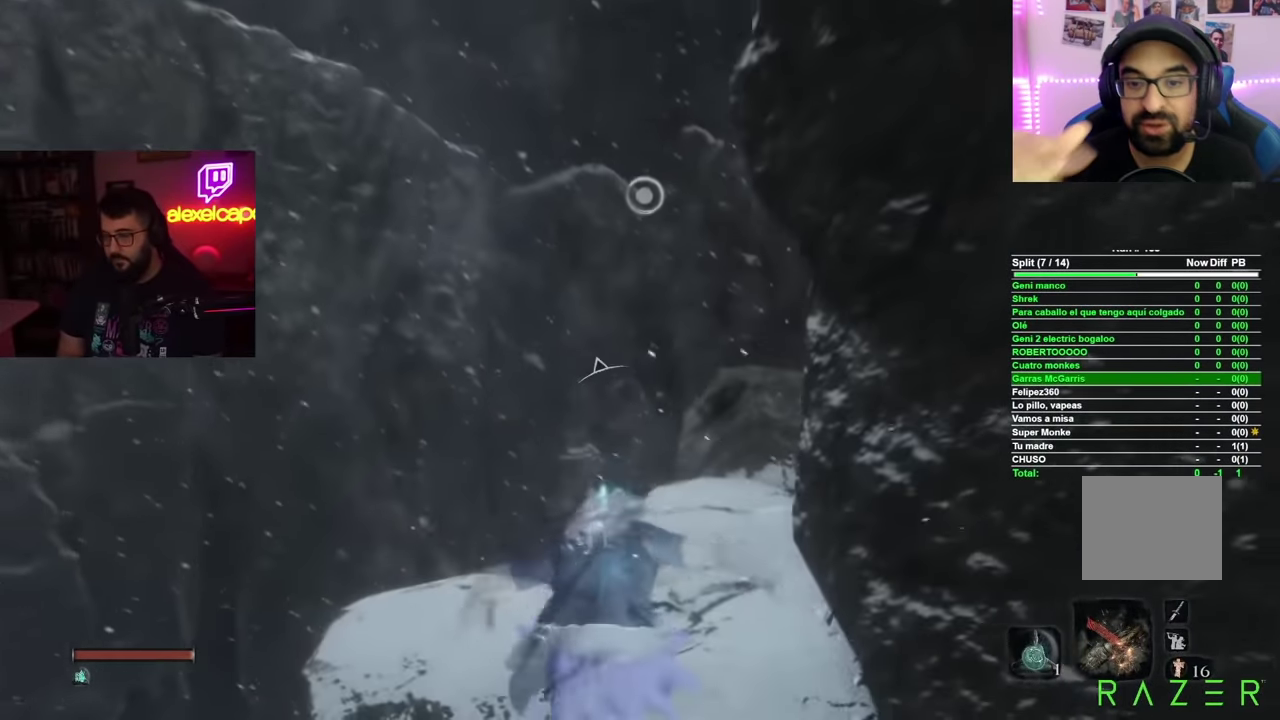
{"buttons": [], "left_stick": "up", "right_stick": "center"}
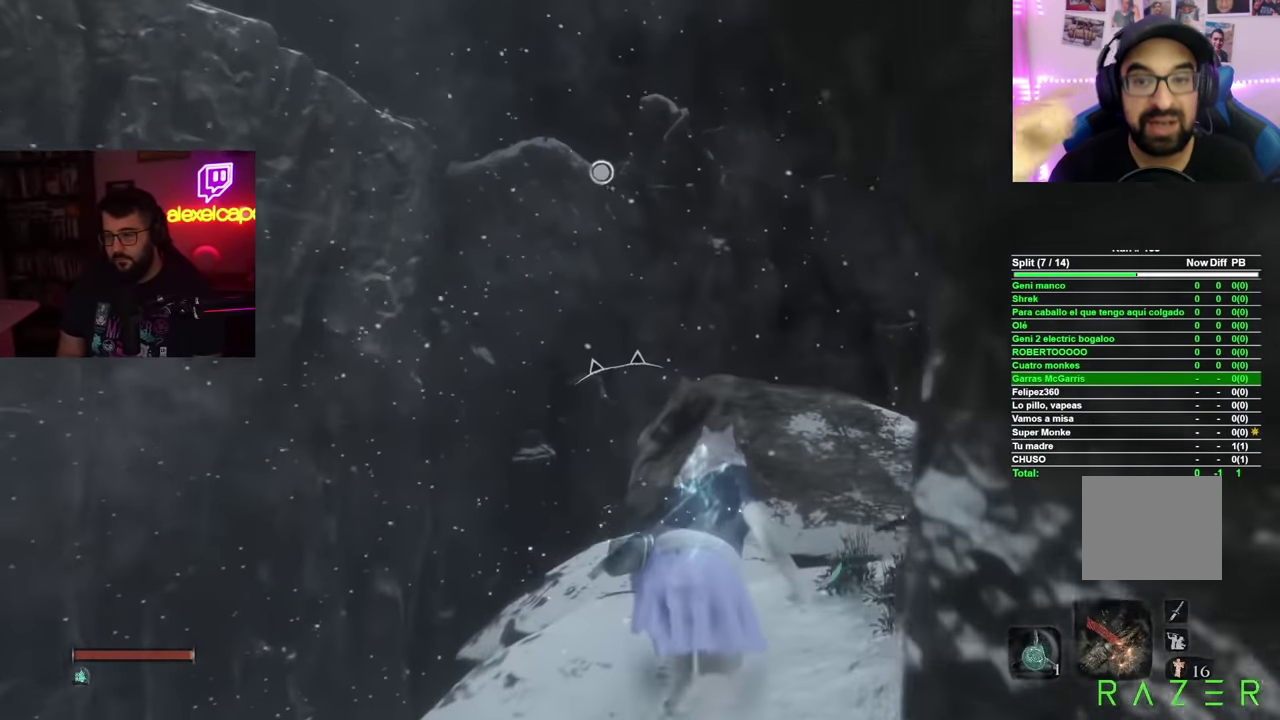
{"buttons": [], "left_stick": "up", "right_stick": "center", "events": [[50, "A", "down"], [167, "A", "up"], [367, "L2", "down"], [501, "L2", "up"]]}
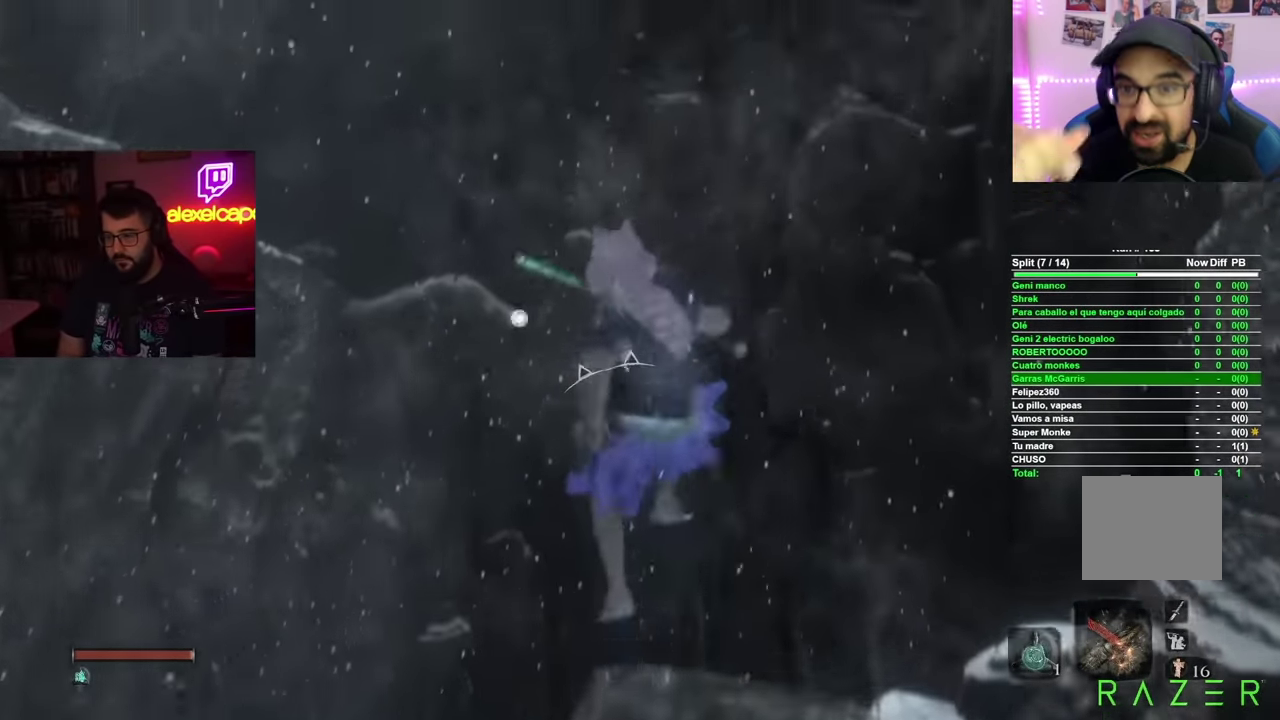
{"buttons": [], "left_stick": "center", "right_stick": "center", "events": [[167, "left_stick", "center"]]}
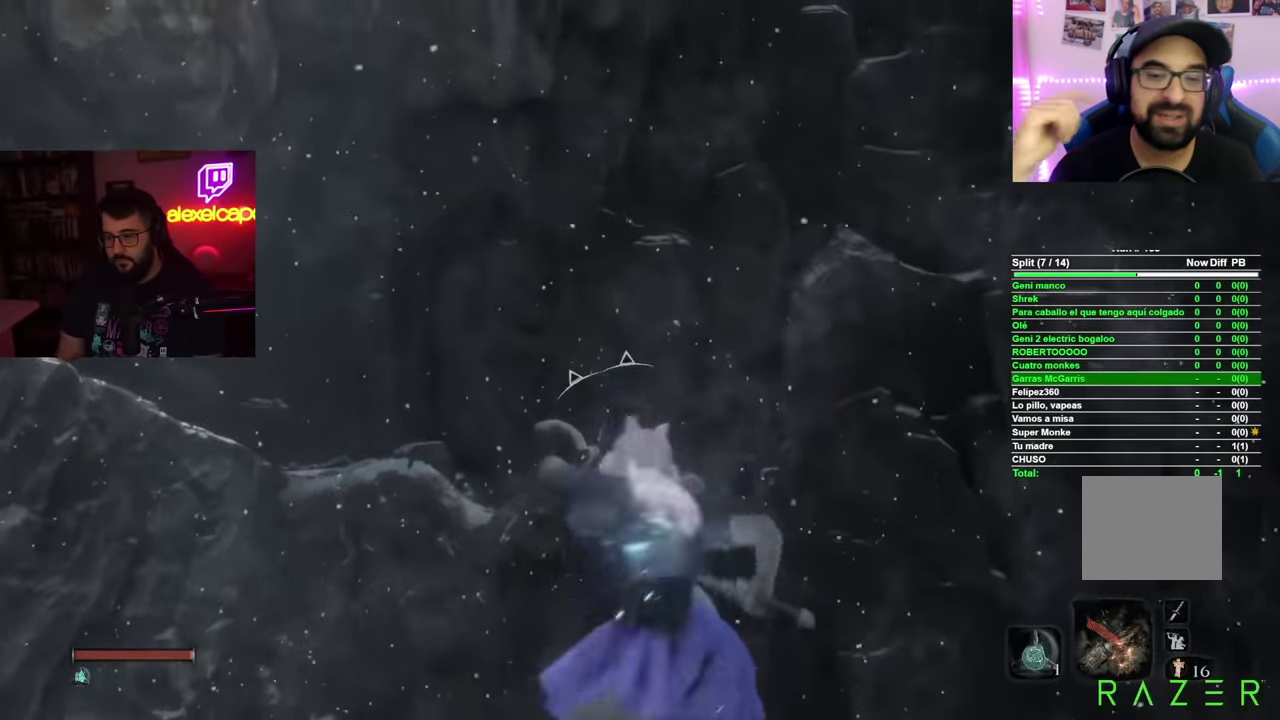
{"buttons": [], "left_stick": "up", "right_stick": "left", "events": [[267, "left_stick", "up"], [317, "right_stick", "left"]]}
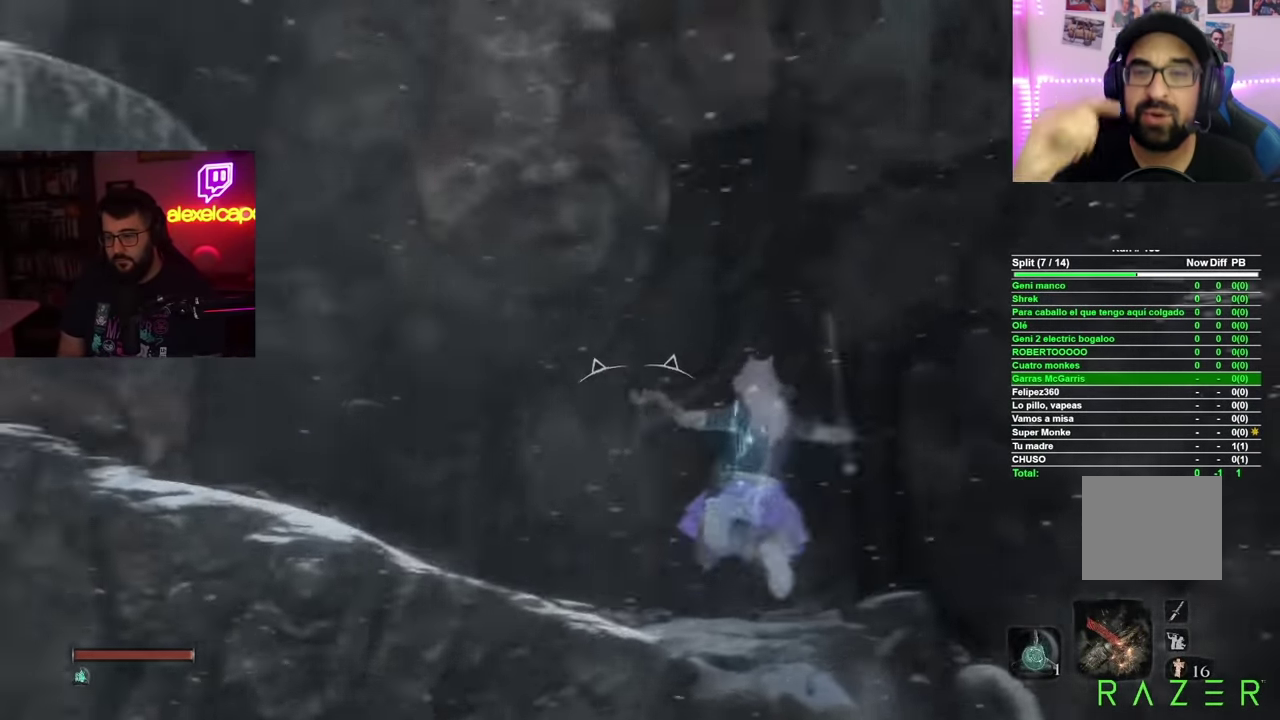
{"buttons": [], "left_stick": "up", "right_stick": "left", "events": [[33, "right_stick", "center"], [100, "right_stick", "left"]]}
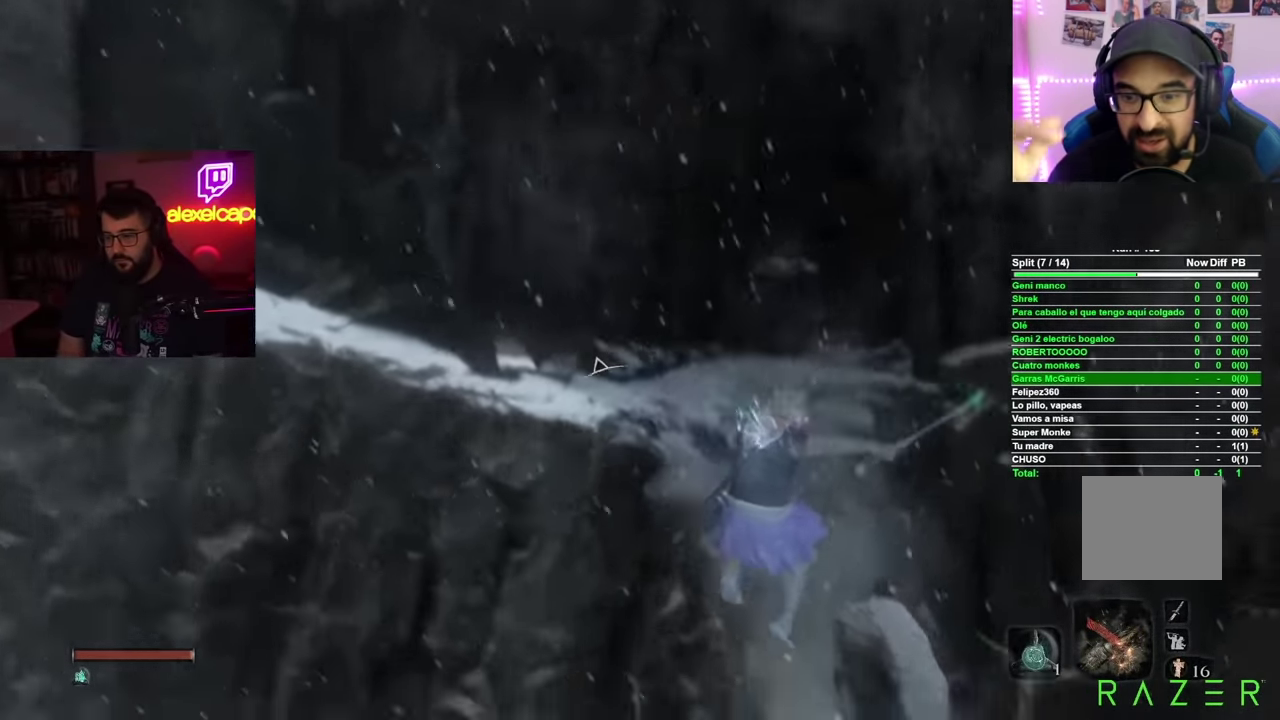
{"buttons": [], "left_stick": "up", "right_stick": "center", "events": [[417, "right_stick", "center"]]}
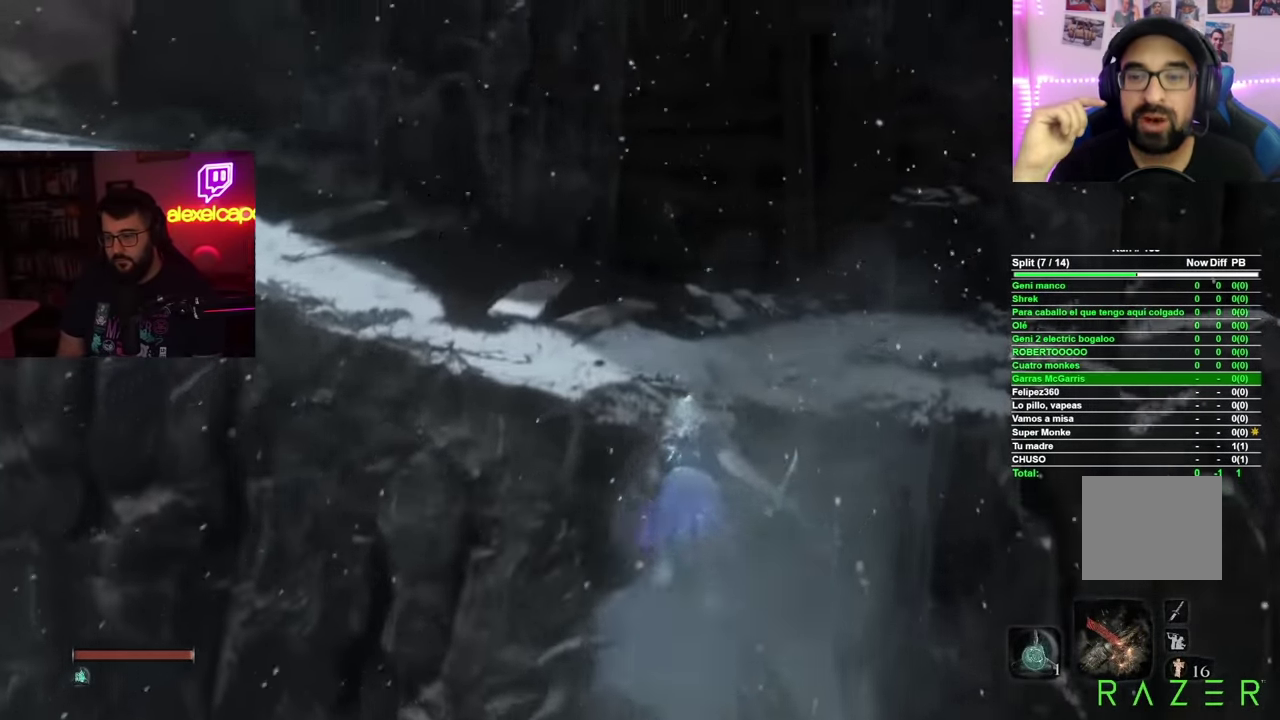
{"buttons": [], "left_stick": "up", "right_stick": "left", "events": [[267, "right_stick", "left"]]}
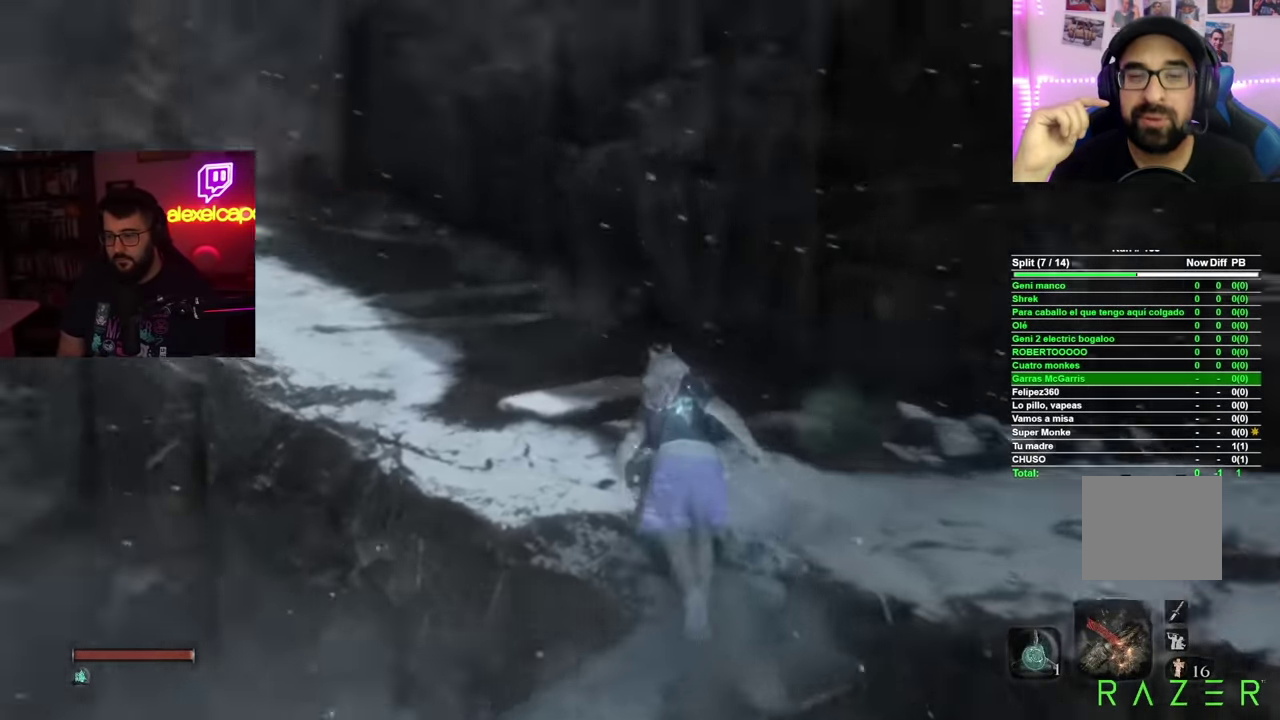
{"buttons": [], "left_stick": "up", "right_stick": "up-left", "events": [[201, "right_stick", "center"], [484, "right_stick", "up-left"]]}
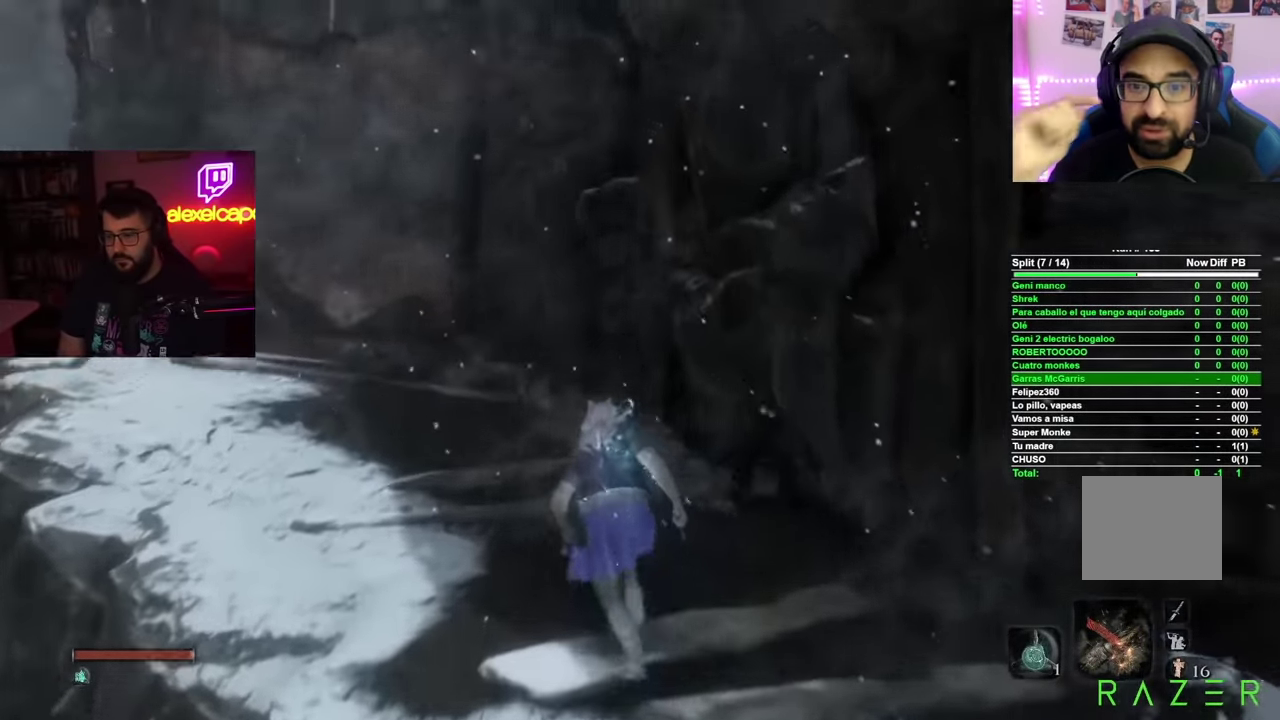
{"buttons": [], "left_stick": "up", "right_stick": "center", "events": [[200, "right_stick", "center"]]}
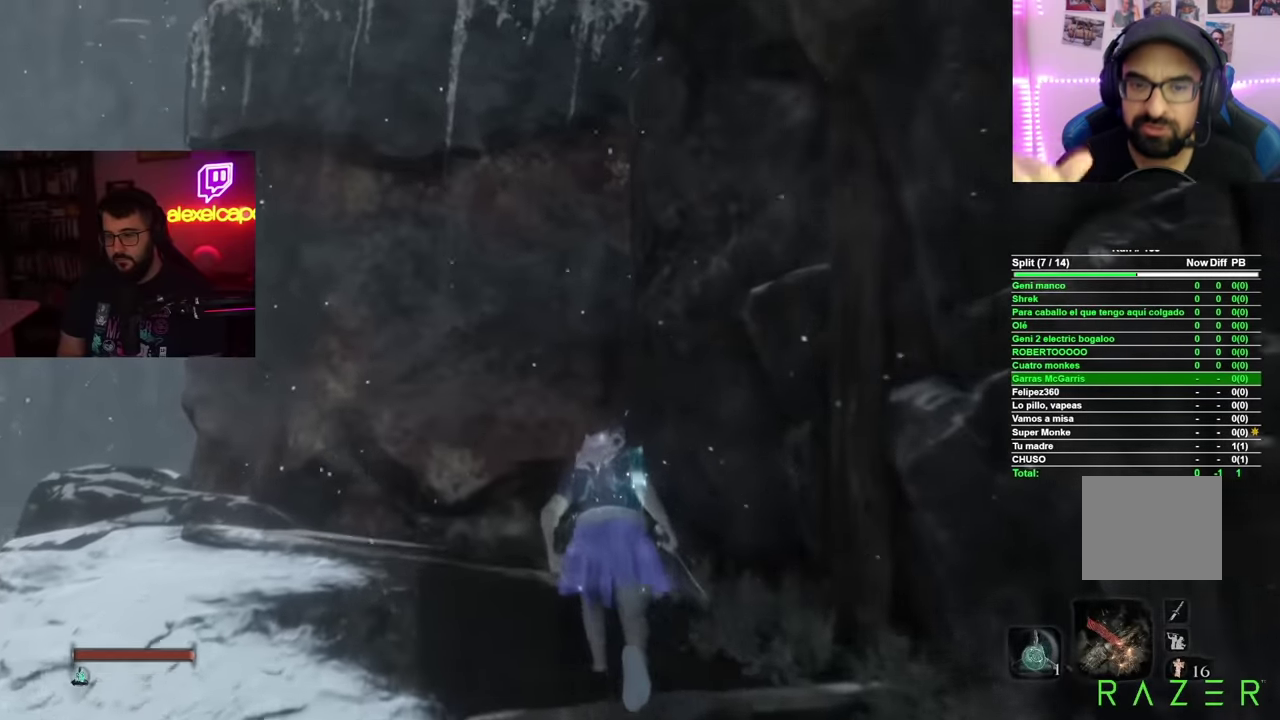
{"buttons": [], "left_stick": "up", "right_stick": "center", "events": [[84, "A", "down"], [317, "A", "up"]]}
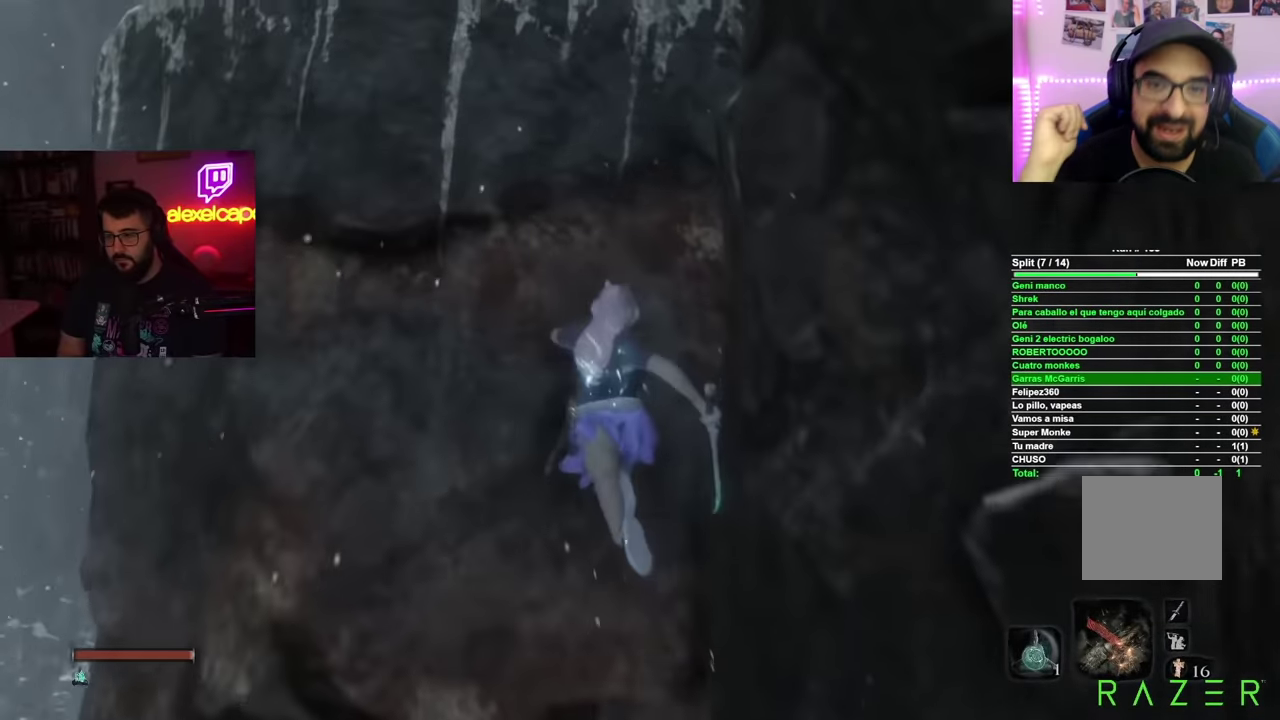
{"buttons": ["A"], "left_stick": "up", "right_stick": "center", "events": [[183, "A", "down"]]}
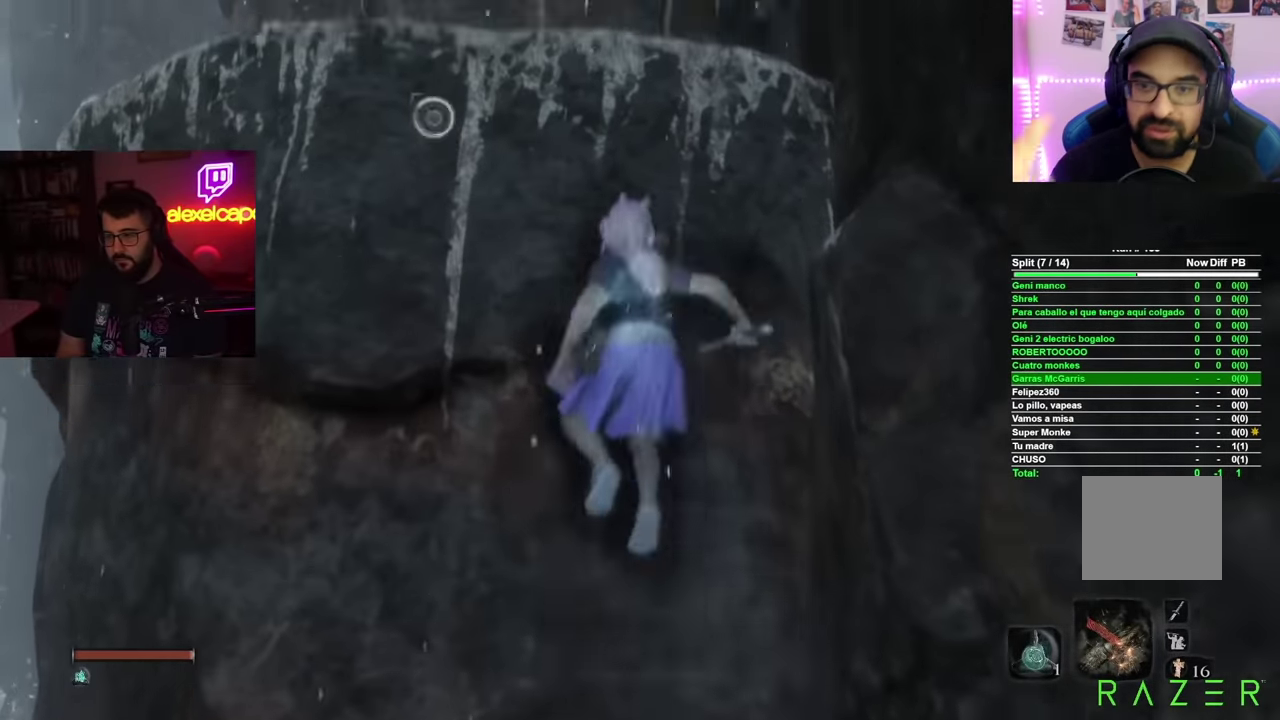
{"buttons": [], "left_stick": "up", "right_stick": "center", "events": [[50, "A", "up"], [117, "left_stick", "center"], [217, "X", "down"], [351, "X", "up"], [484, "left_stick", "up"]]}
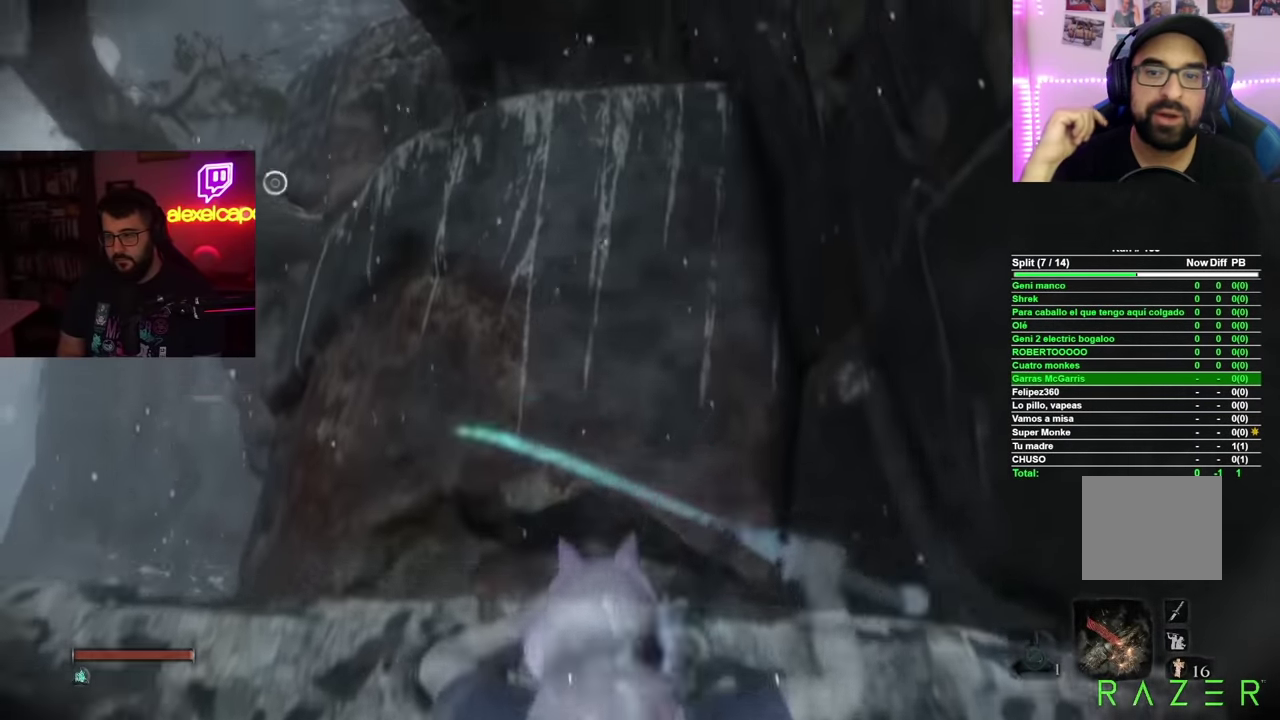
{"buttons": [], "left_stick": "up", "right_stick": "center", "events": [[250, "A", "down"], [350, "A", "up"]]}
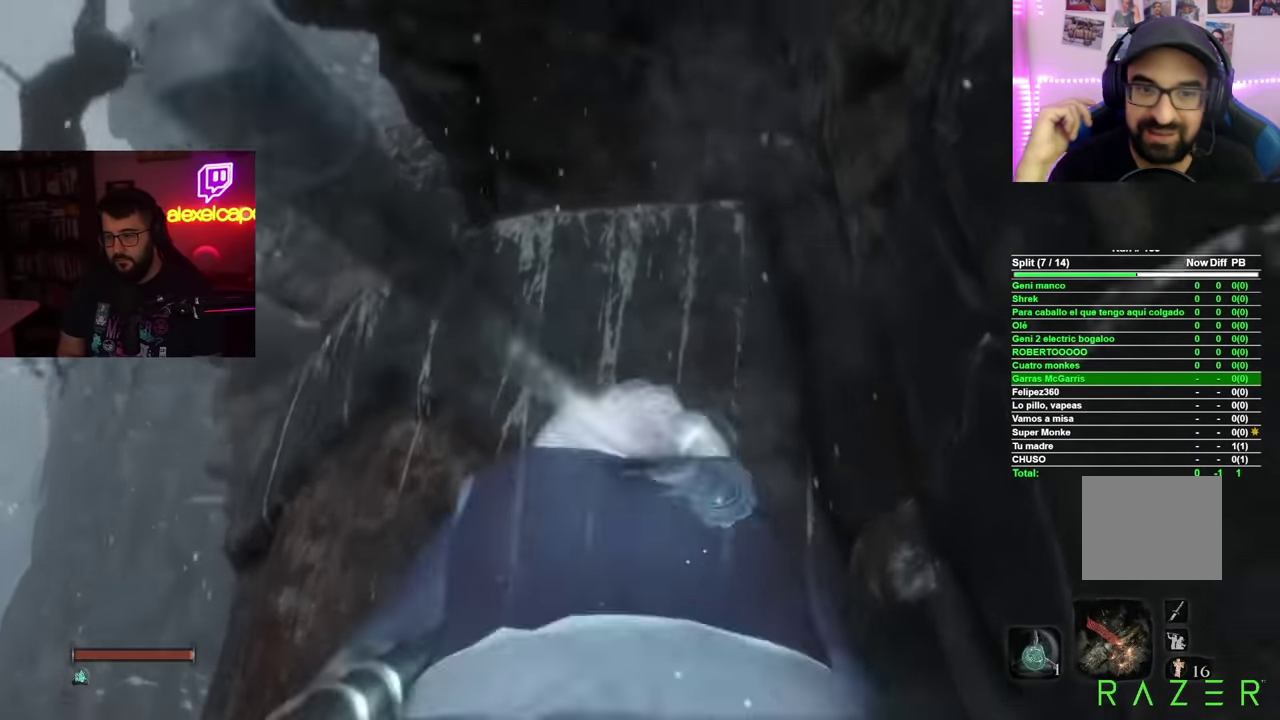
{"buttons": [], "left_stick": "left", "right_stick": "down-right", "events": [[84, "right_stick", "right"], [134, "right_stick", "down-right"], [301, "left_stick", "up-left"], [417, "left_stick", "left"]]}
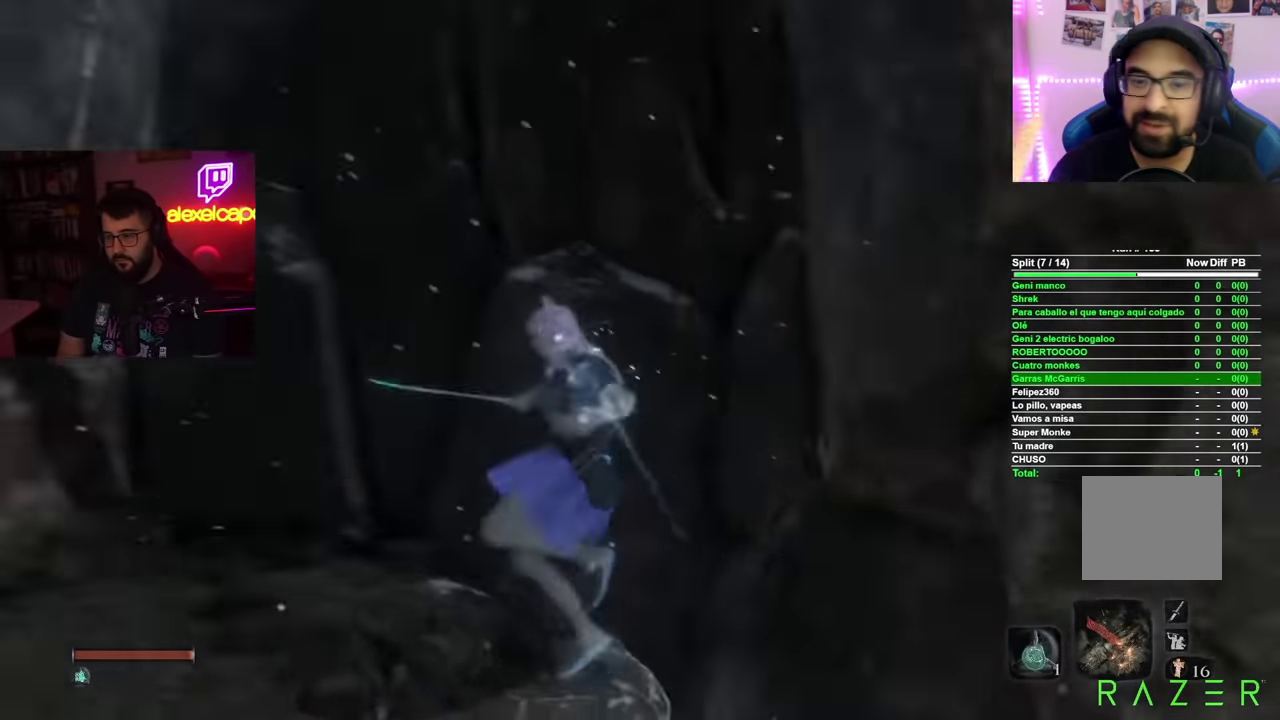
{"buttons": ["A"], "left_stick": "up", "right_stick": "center", "events": [[50, "left_stick", "down-left"], [183, "left_stick", "center"], [250, "left_stick", "up-right"], [250, "right_stick", "center"], [384, "A", "down"], [467, "left_stick", "up"]]}
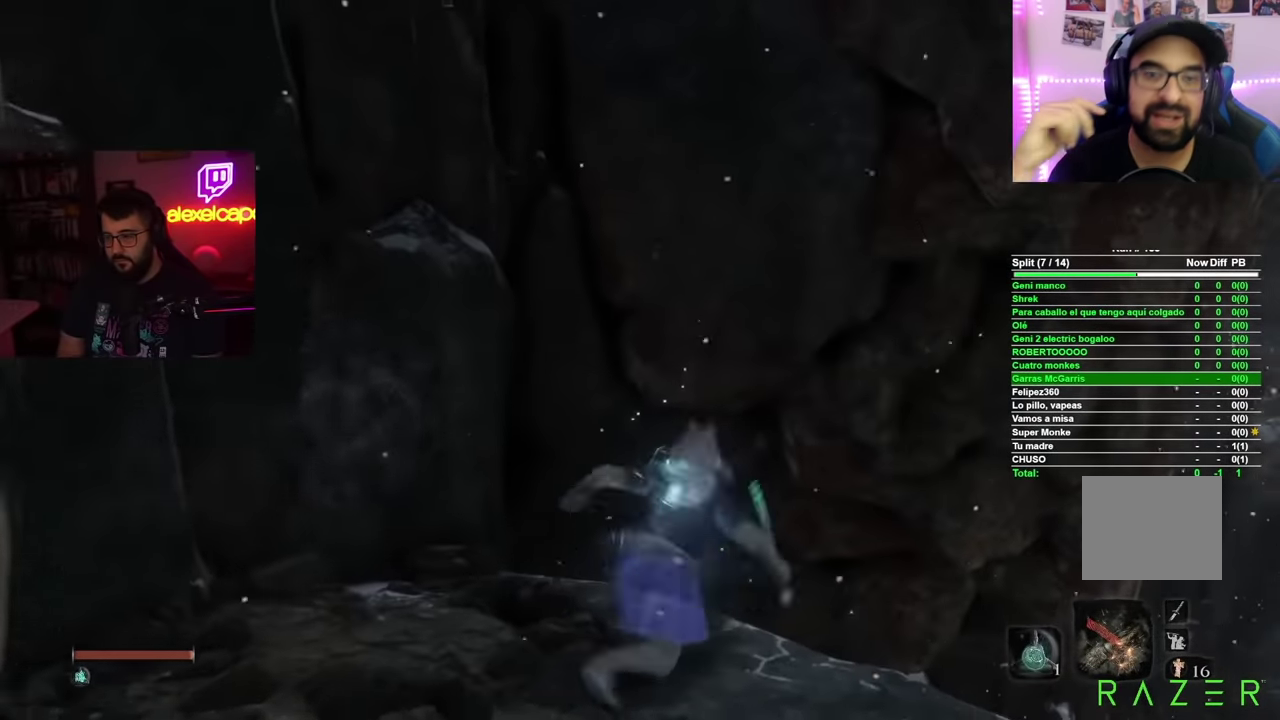
{"buttons": ["A"], "left_stick": "up", "right_stick": "center", "events": [[50, "left_stick", "up-right"], [167, "left_stick", "up"], [184, "A", "up"], [417, "A", "down"]]}
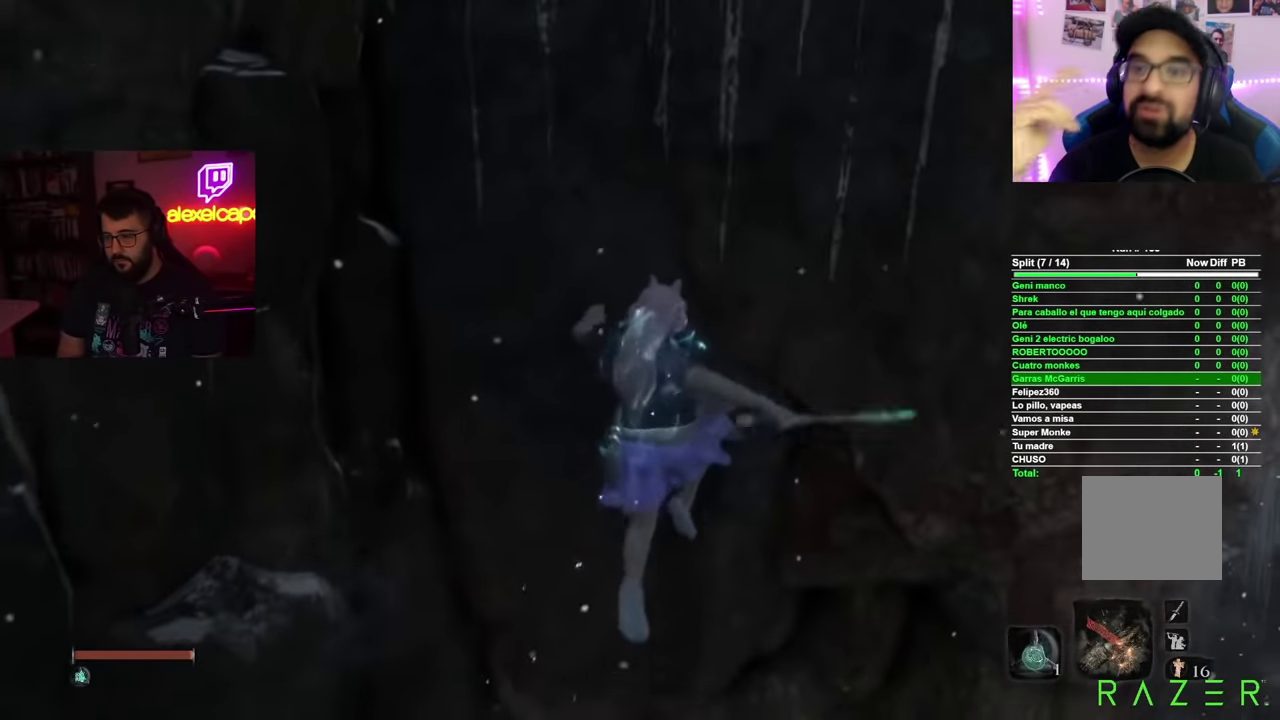
{"buttons": ["X"], "left_stick": "up", "right_stick": "center", "events": [[300, "A", "up"], [500, "X", "down"]]}
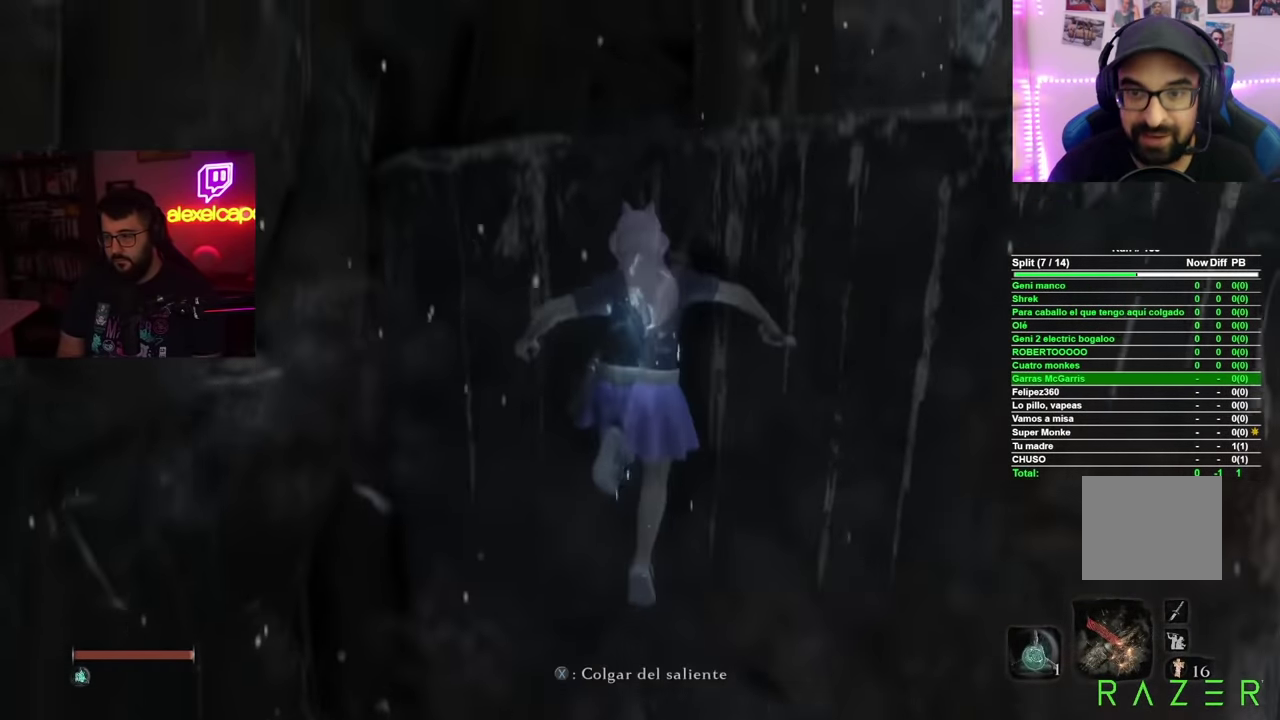
{"buttons": [], "left_stick": "right", "right_stick": "center", "events": [[100, "left_stick", "center"], [184, "X", "up"], [334, "left_stick", "right"]]}